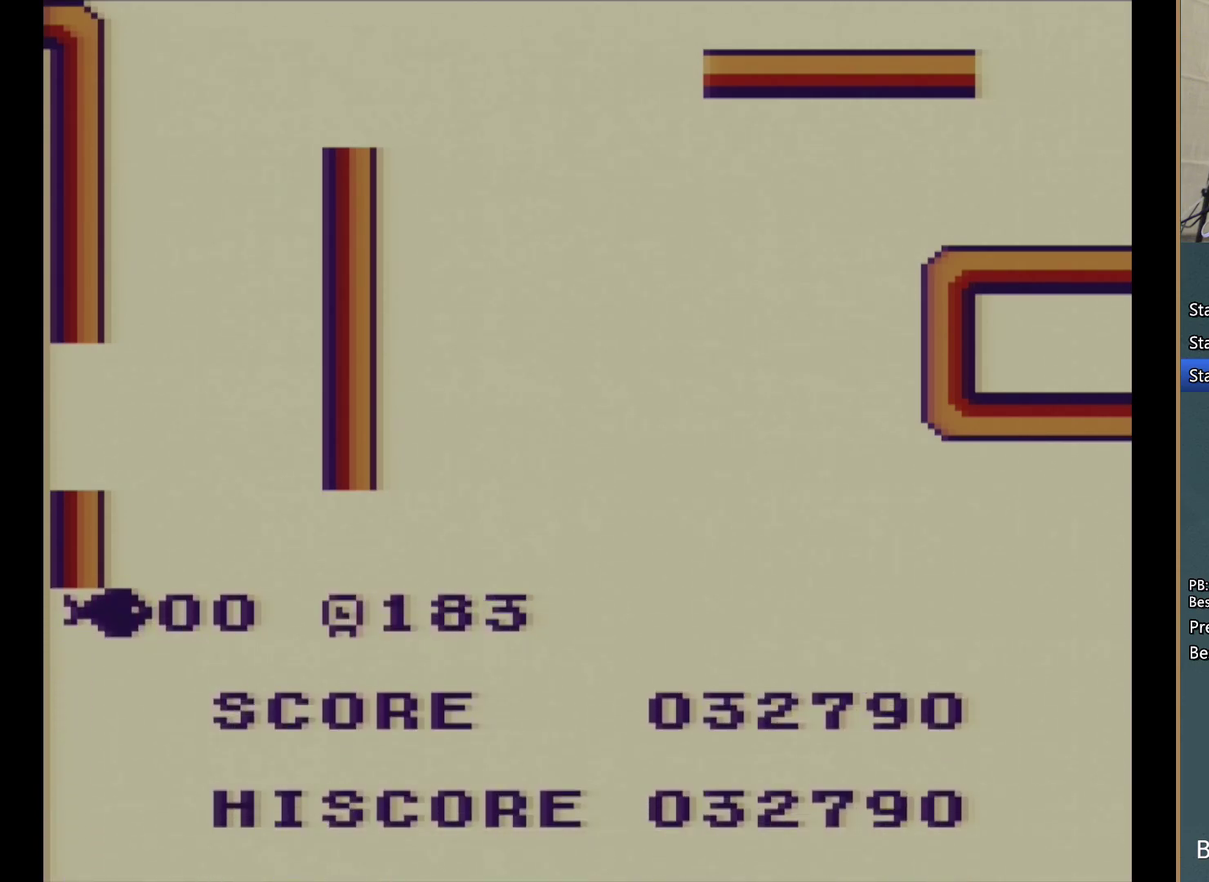
Gameplay with a controller (Nintendo layout); each line is a JSON object with the inputs held at the frame after it. "events" lists button and stick changes between this image and that frame as [ms after this image, input, new state], when the widget could be followed in between. Not read: L3 R3.
{"buttons": ["START"], "events": [[117, "START", "down"], [183, "START", "up"], [267, "START", "down"], [350, "START", "up"], [433, "START", "down"]]}
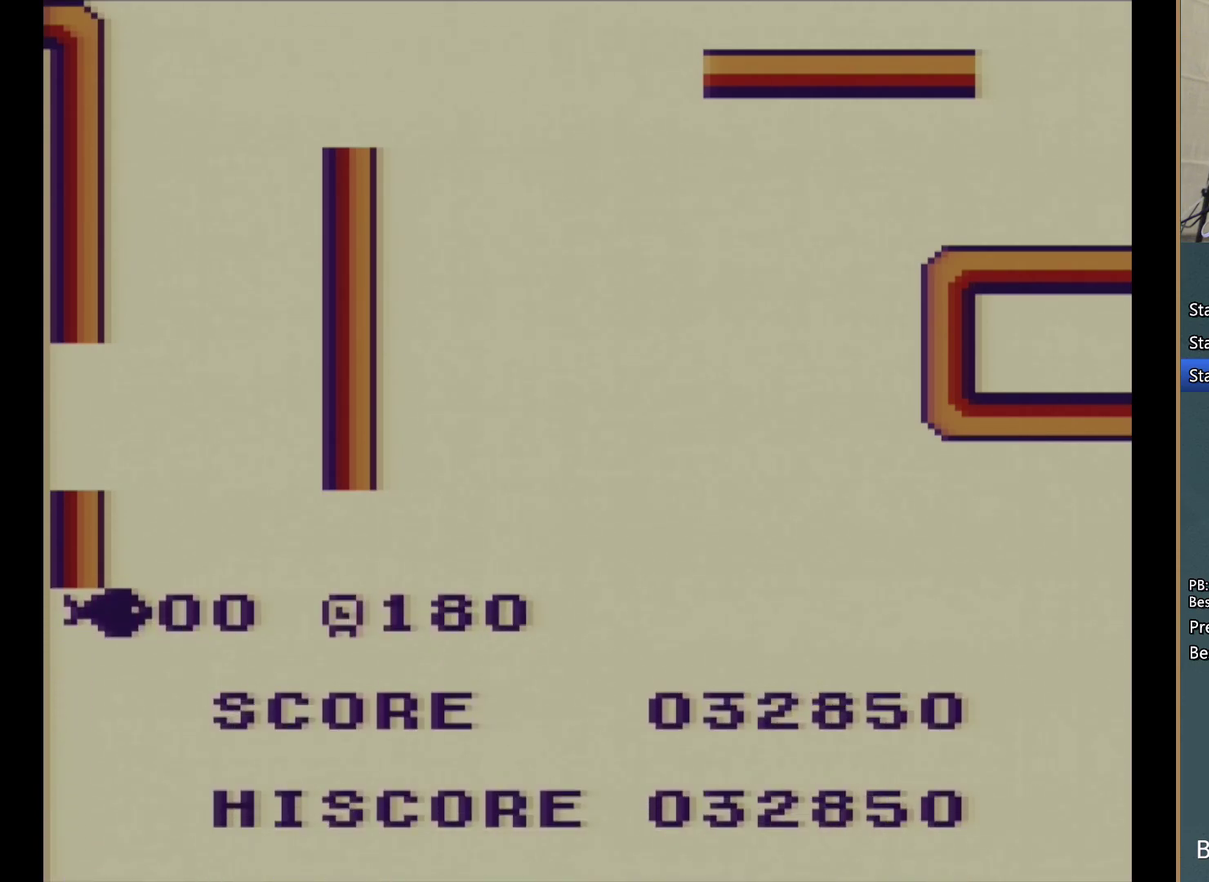
{"buttons": [], "events": [[17, "START", "up"], [83, "START", "down"], [167, "START", "up"], [250, "START", "down"], [333, "START", "up"], [417, "START", "down"], [483, "START", "up"]]}
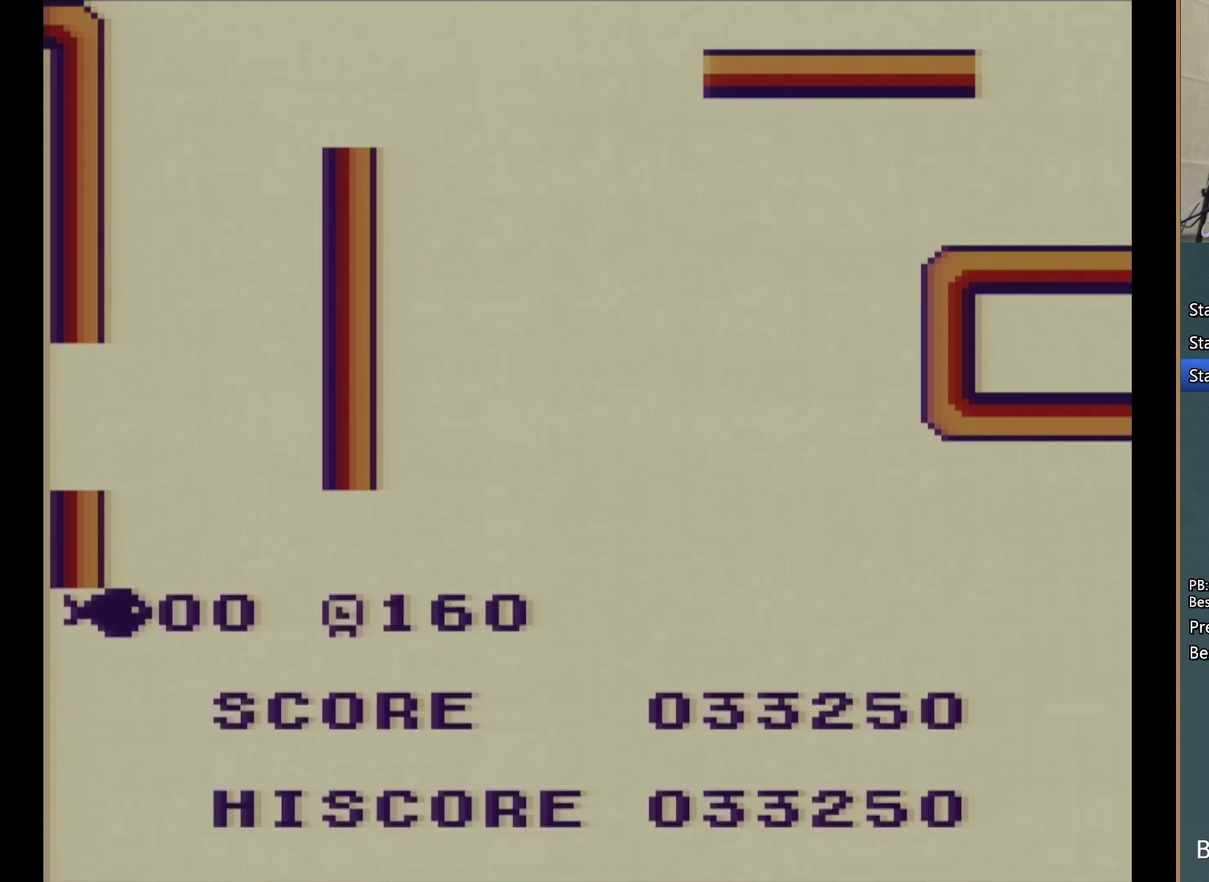
{"buttons": [], "events": [[67, "START", "down"], [133, "START", "up"], [217, "START", "down"], [283, "START", "up"], [350, "START", "down"], [450, "START", "up"]]}
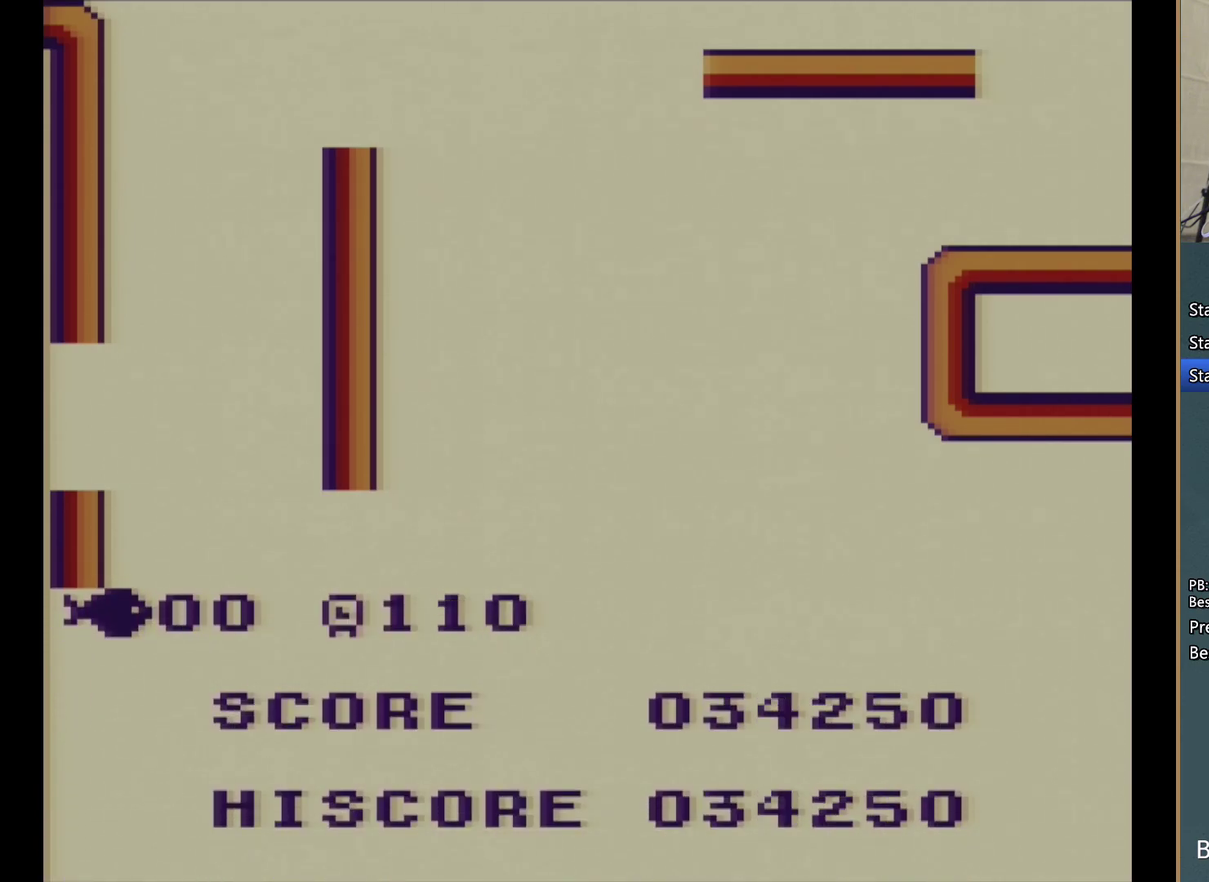
{"buttons": ["START"], "events": [[17, "START", "down"], [100, "START", "up"], [183, "START", "down"], [267, "START", "up"], [317, "START", "down"], [433, "START", "up"], [500, "START", "down"]]}
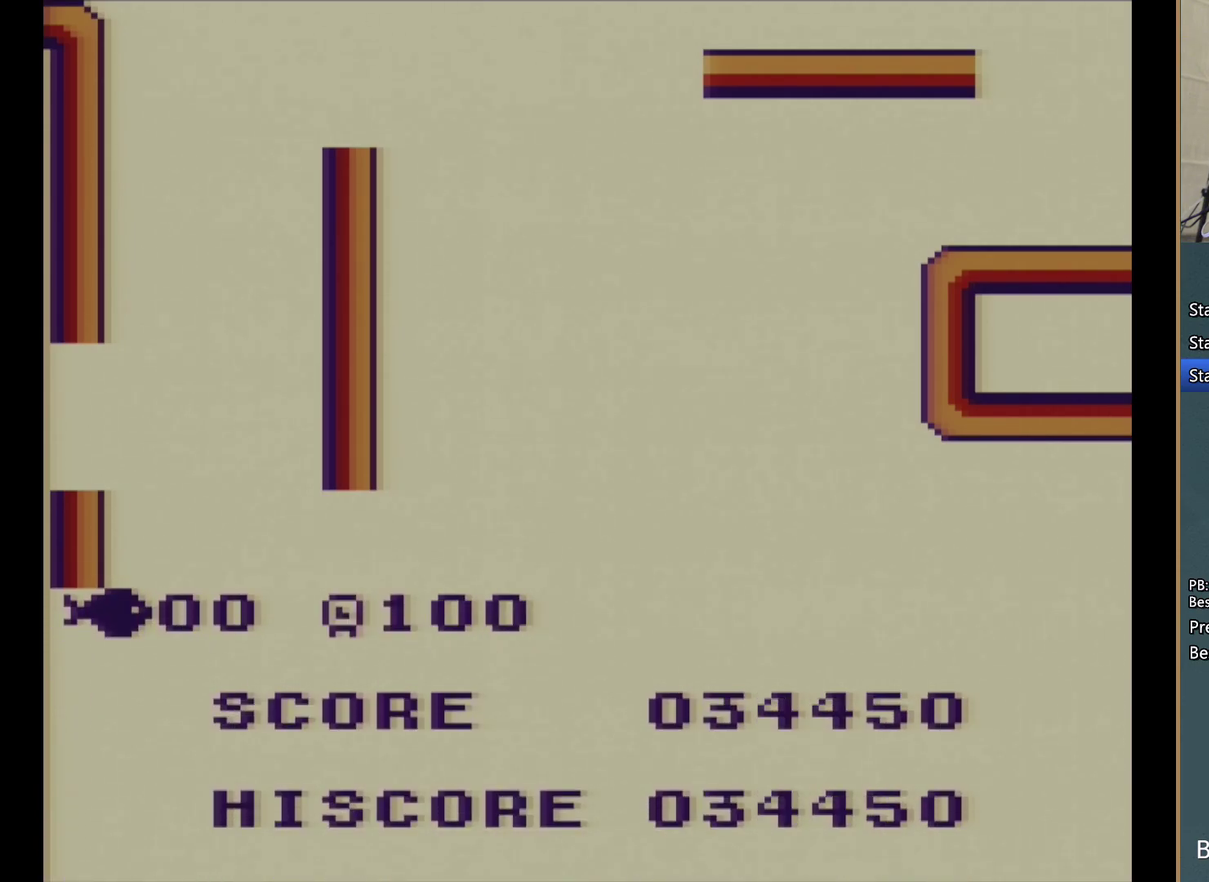
{"buttons": ["START"], "events": [[67, "START", "up"], [167, "START", "down"], [267, "START", "up"], [317, "START", "down"], [433, "START", "up"], [500, "START", "down"]]}
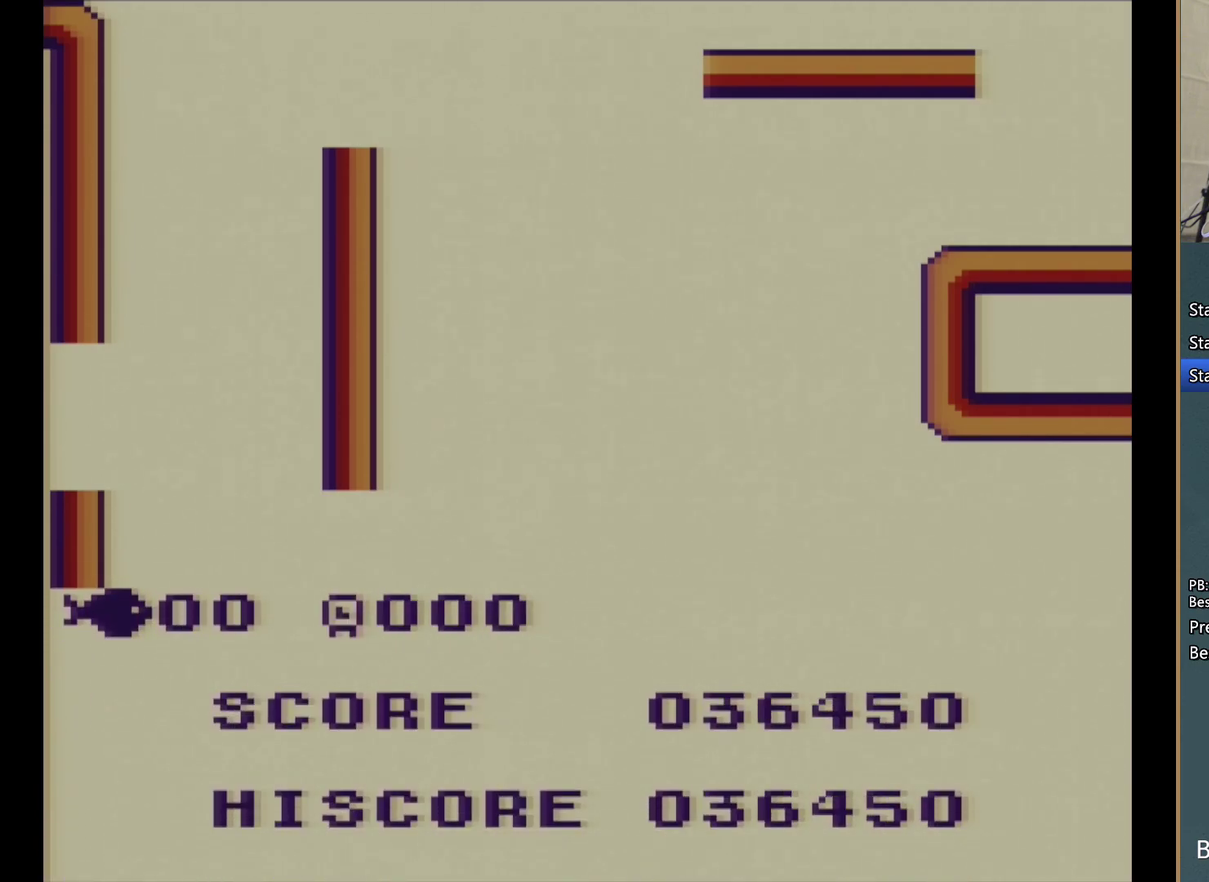
{"buttons": [], "events": [[117, "START", "up"]]}
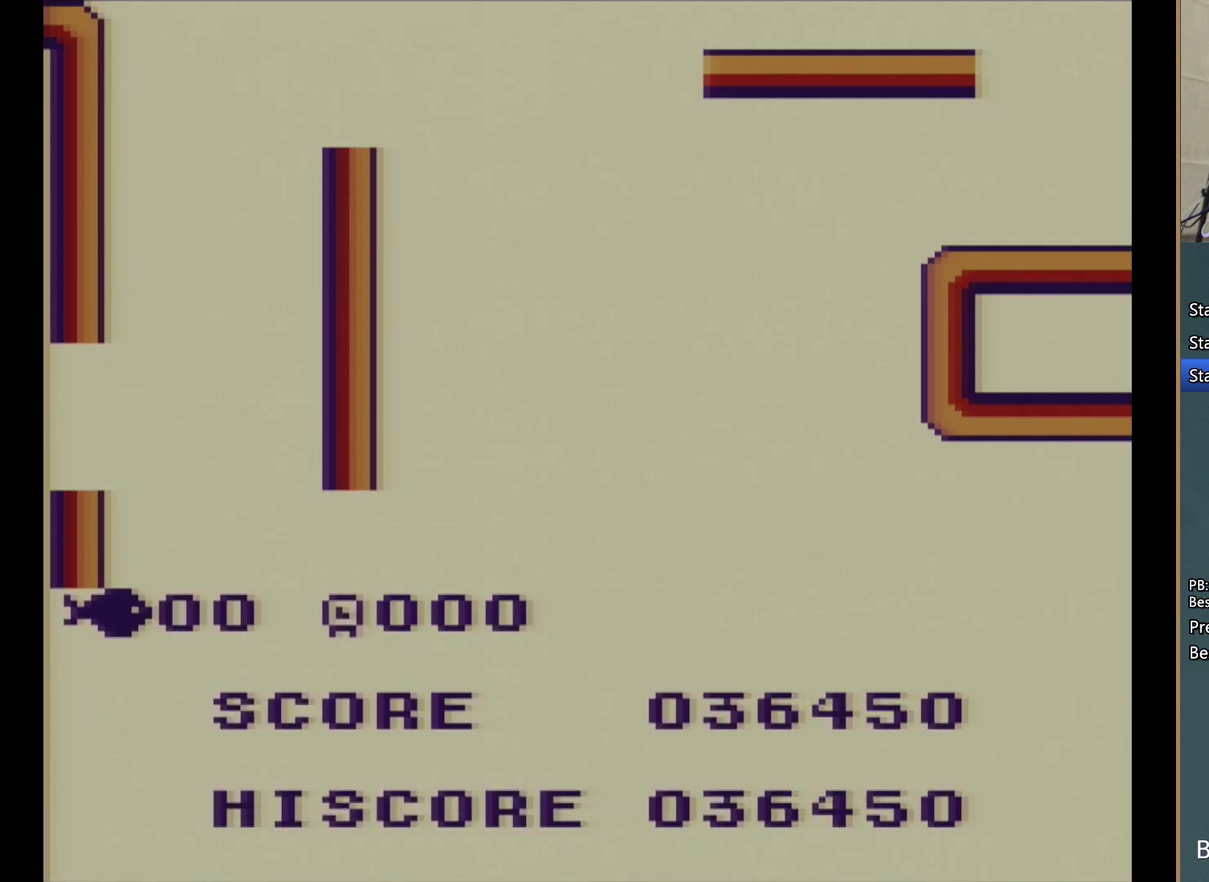
{"buttons": [], "events": [[283, "START", "down"], [433, "START", "up"]]}
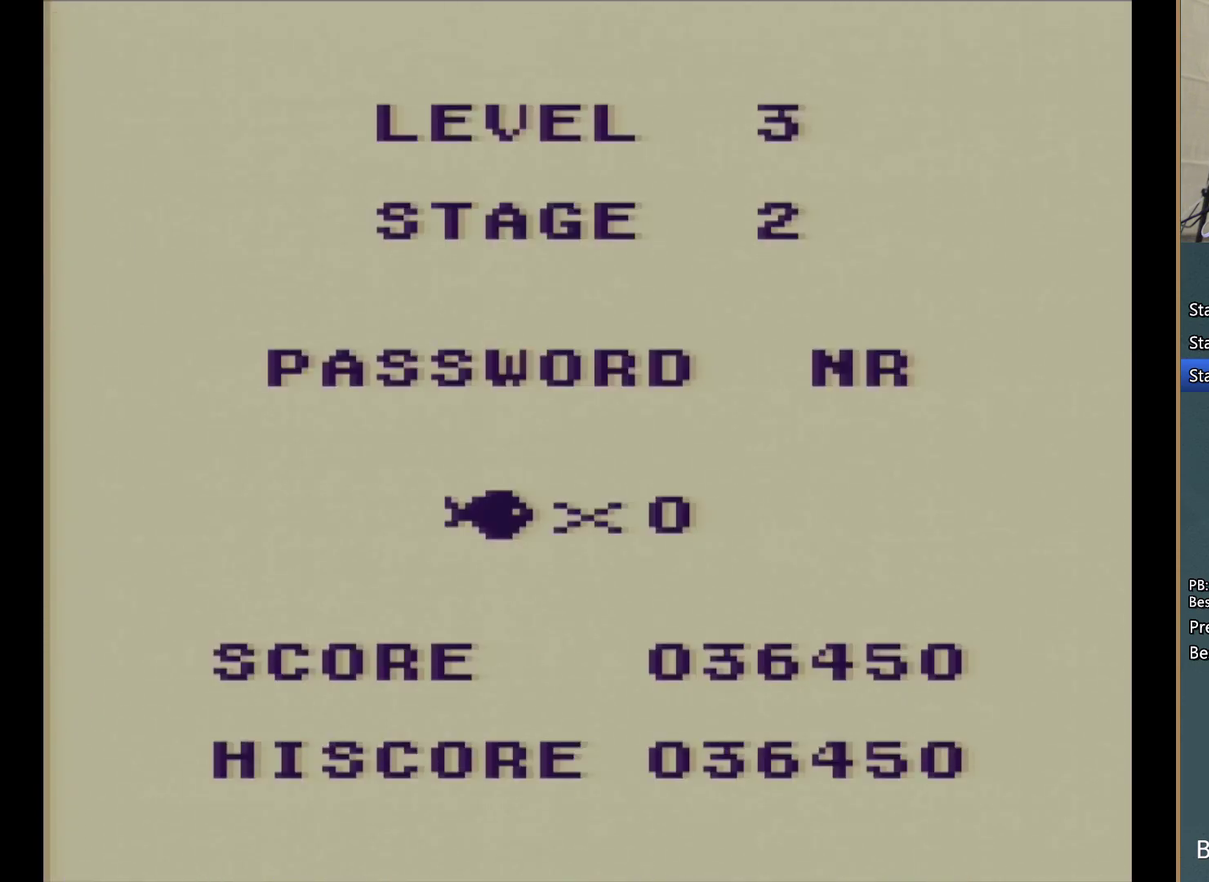
{"buttons": [], "events": []}
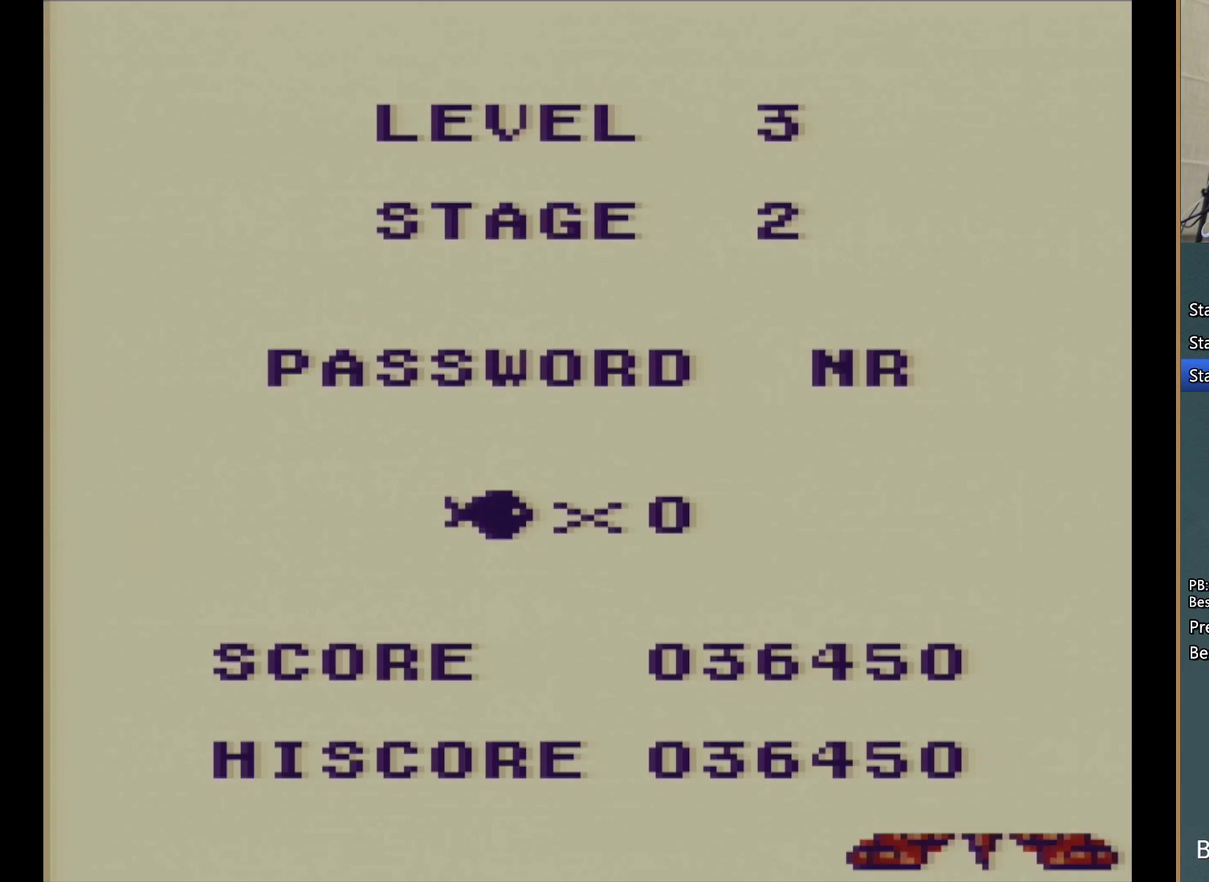
{"buttons": ["DPAD_RIGHT"], "events": [[483, "DPAD_RIGHT", "down"]]}
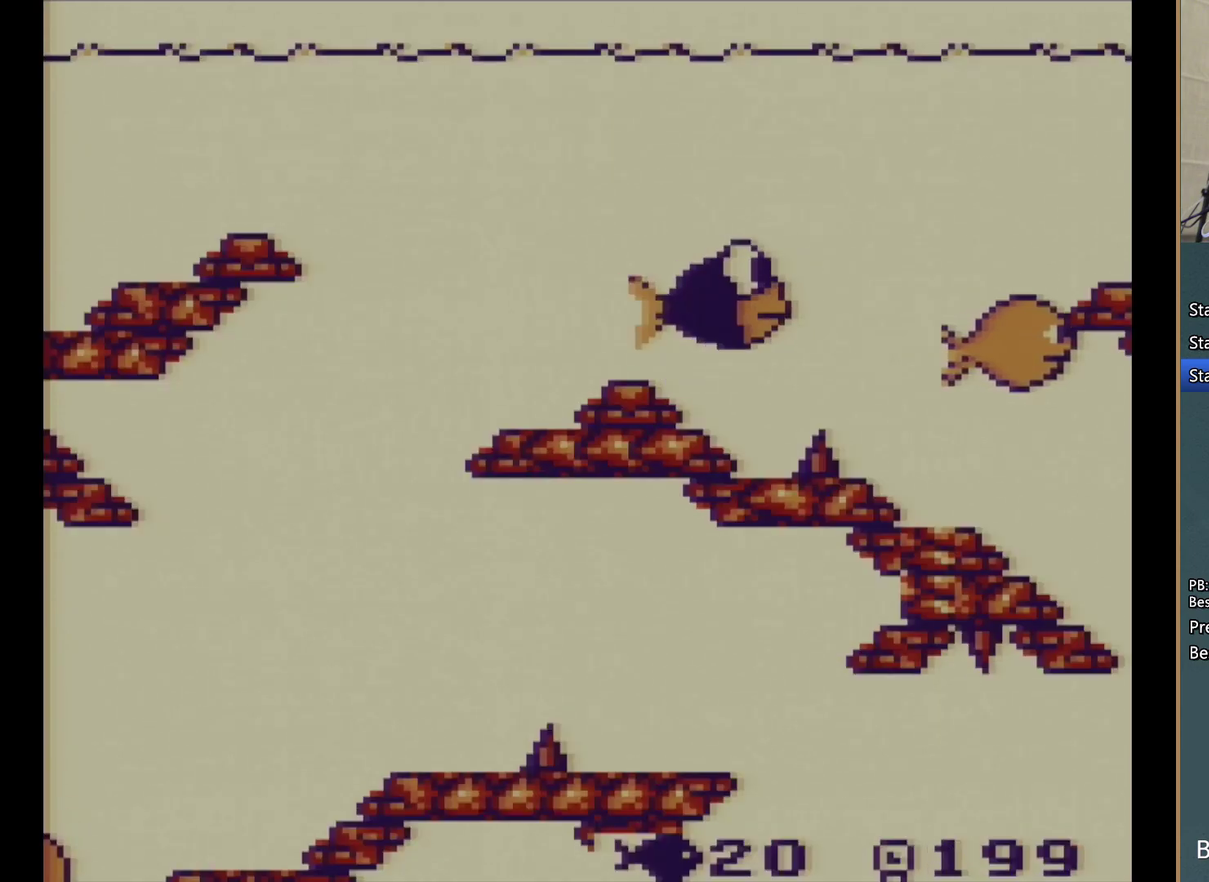
{"buttons": [], "events": [[17, "A", "down"], [133, "A", "up"], [183, "A", "down"], [300, "A", "up"], [300, "DPAD_DOWN", "down"], [350, "A", "down"], [450, "A", "up"], [483, "DPAD_DOWN", "up"], [483, "DPAD_RIGHT", "up"]]}
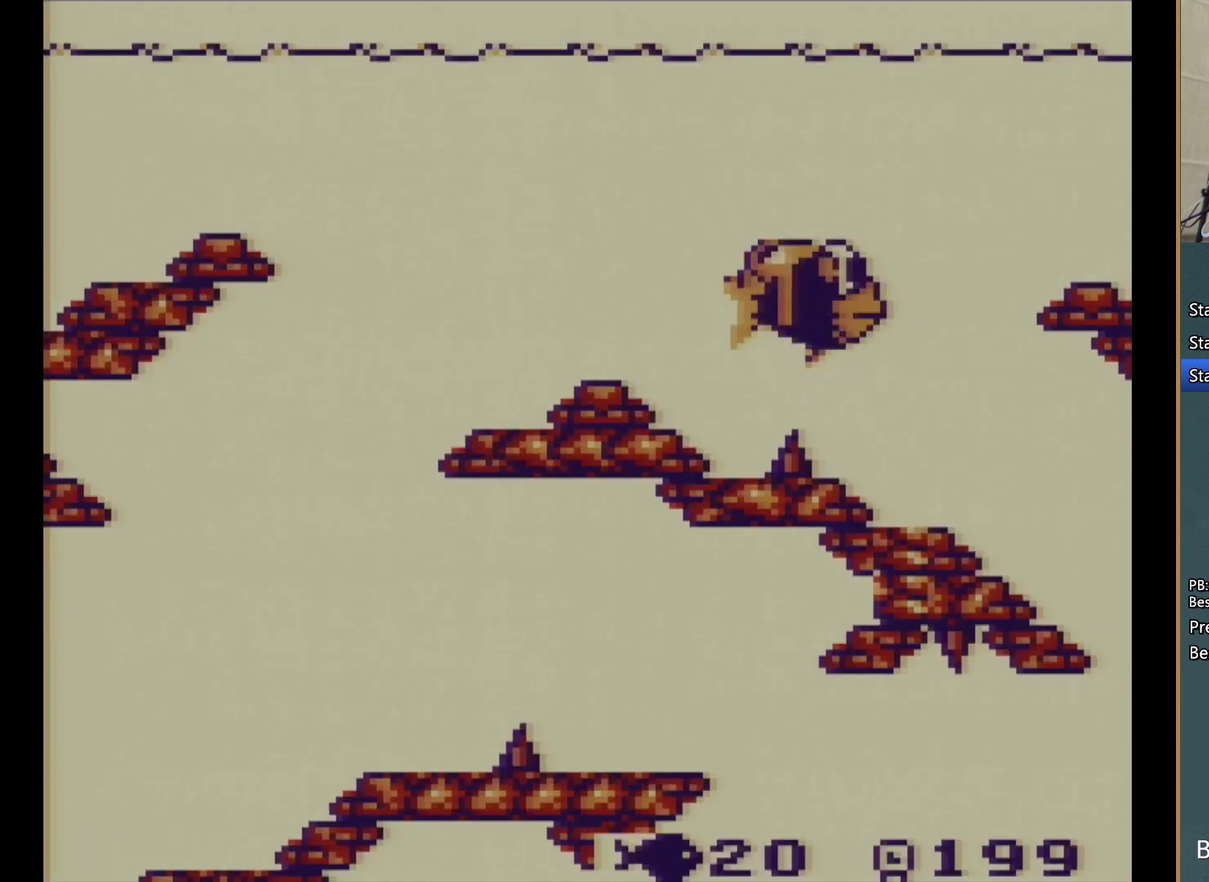
{"buttons": ["DPAD_LEFT"], "events": [[33, "A", "down"], [100, "A", "up"], [100, "DPAD_LEFT", "down"], [167, "A", "down"], [267, "A", "up"], [350, "A", "down"], [417, "A", "up"]]}
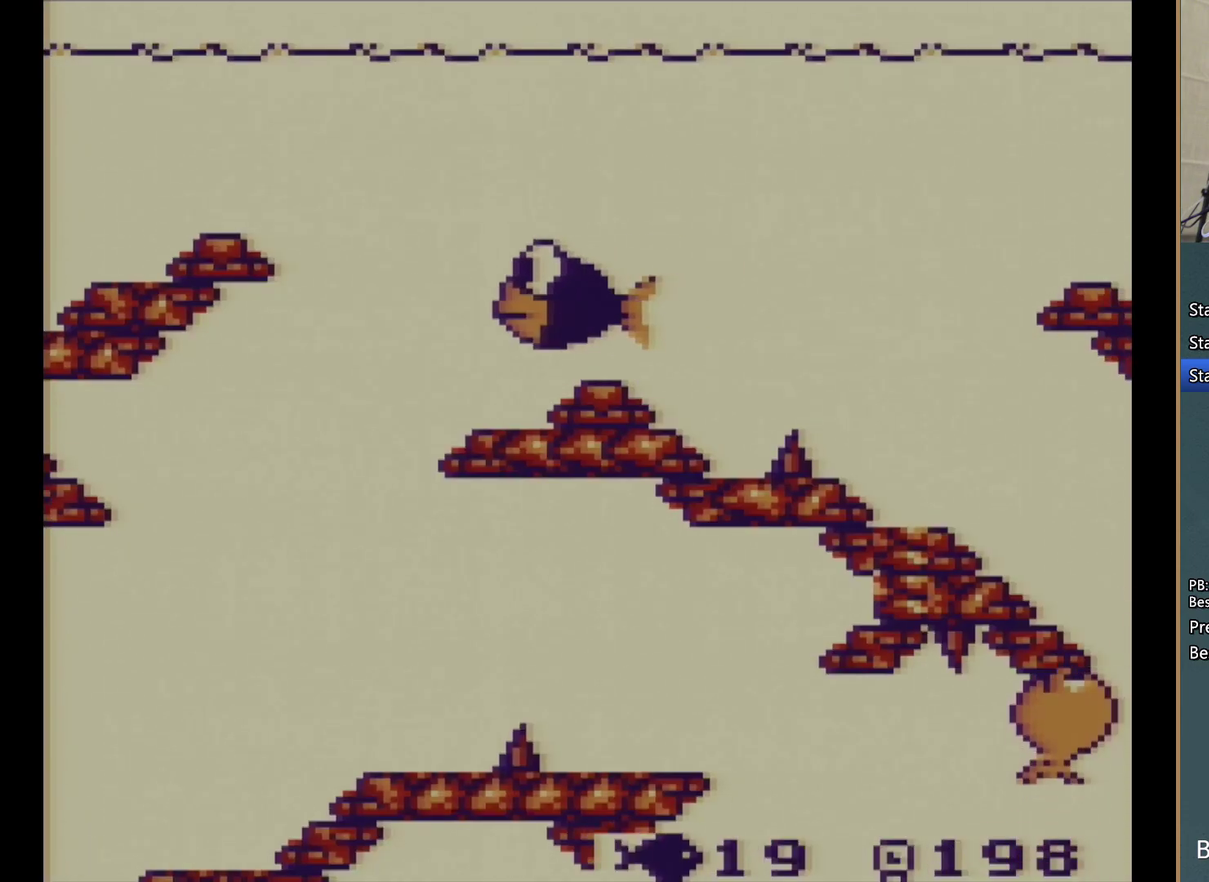
{"buttons": ["A", "DPAD_DOWN", "DPAD_RIGHT"], "events": [[33, "DPAD_LEFT", "up"], [100, "DPAD_RIGHT", "down"], [117, "A", "down"], [200, "A", "up"], [267, "A", "down"], [350, "A", "up"], [367, "DPAD_DOWN", "down"], [433, "A", "down"]]}
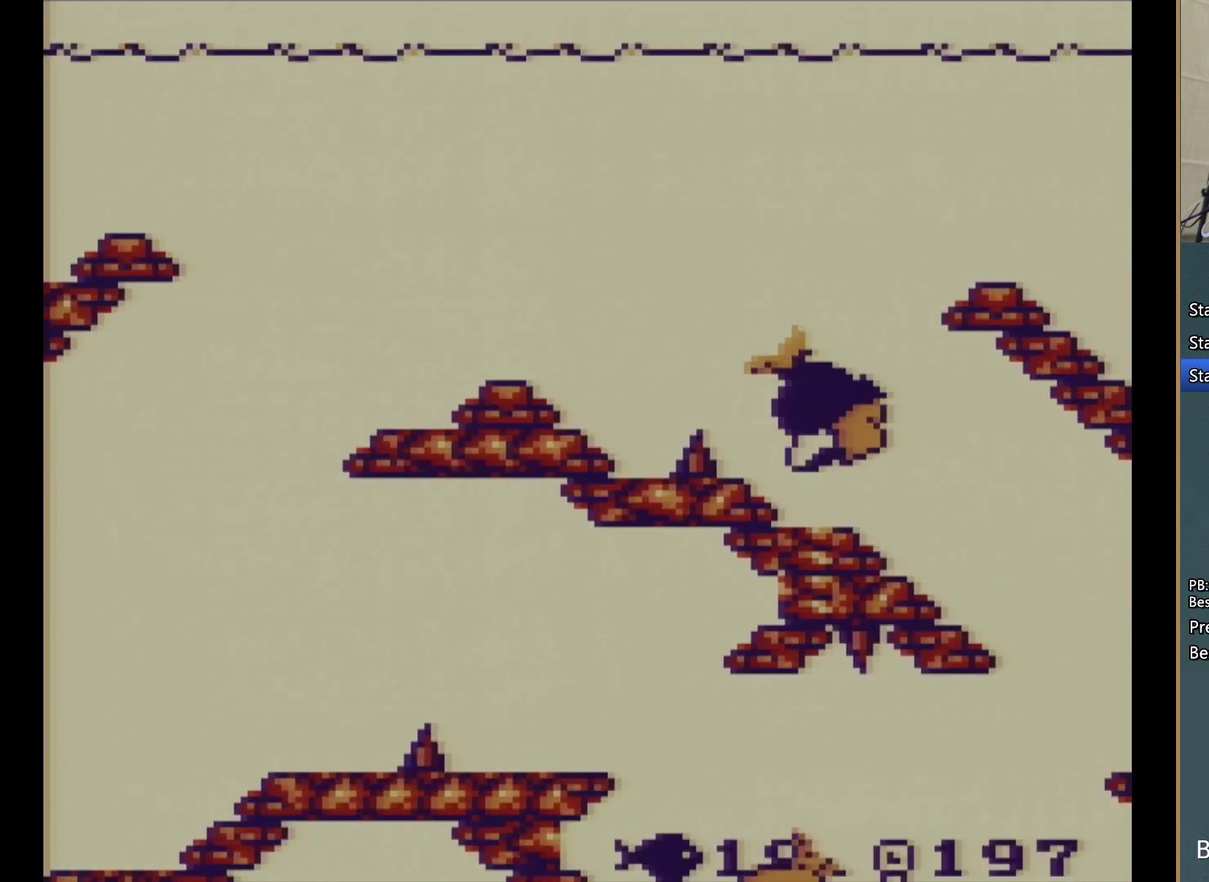
{"buttons": ["DPAD_RIGHT"], "events": [[33, "A", "up"], [100, "A", "down"], [167, "A", "up"], [267, "A", "down"], [300, "DPAD_DOWN", "up"], [350, "A", "up"], [367, "DPAD_RIGHT", "up"], [433, "A", "down"], [450, "DPAD_RIGHT", "down"], [483, "A", "up"]]}
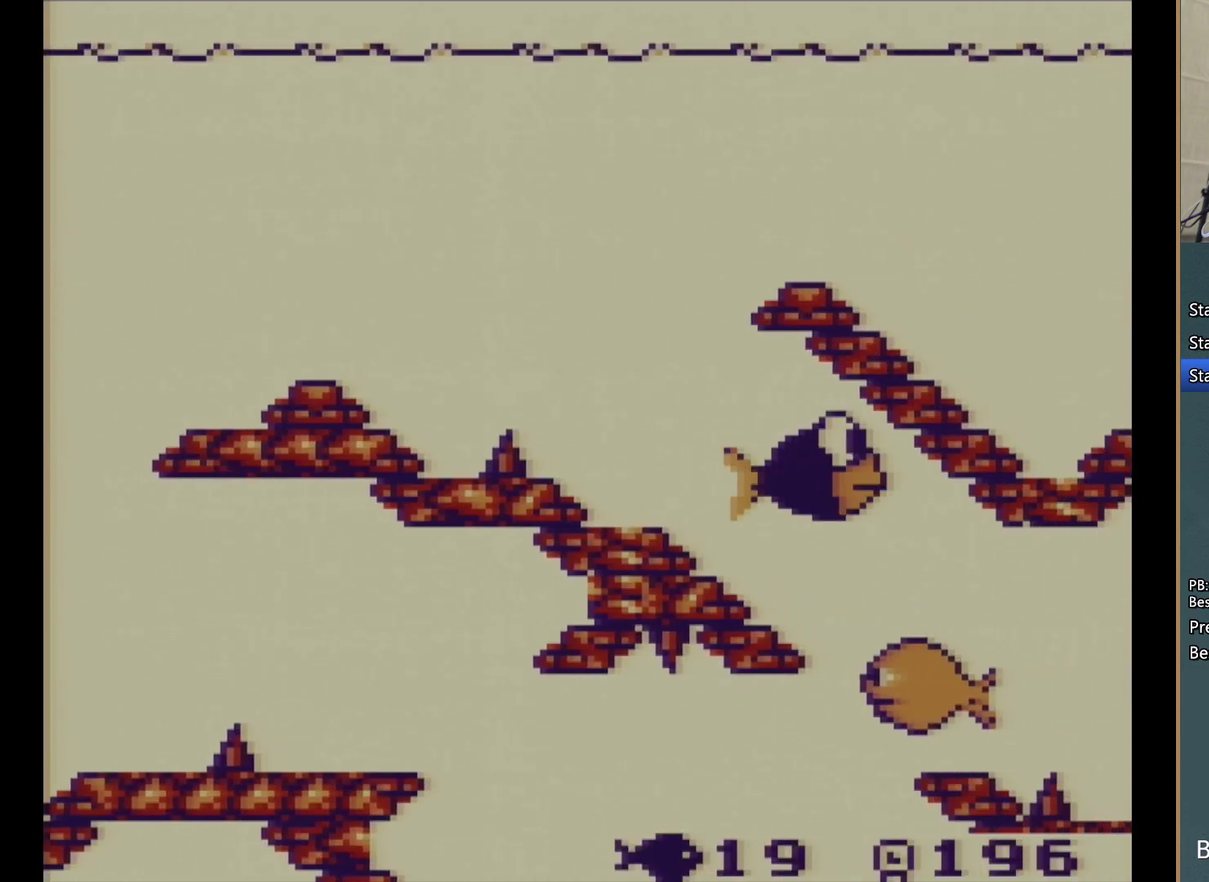
{"buttons": ["DPAD_DOWN"], "events": [[50, "A", "down"], [50, "DPAD_DOWN", "down"], [100, "A", "up"], [150, "DPAD_RIGHT", "up"], [167, "A", "down"], [283, "A", "up"], [350, "A", "down"], [450, "A", "up"]]}
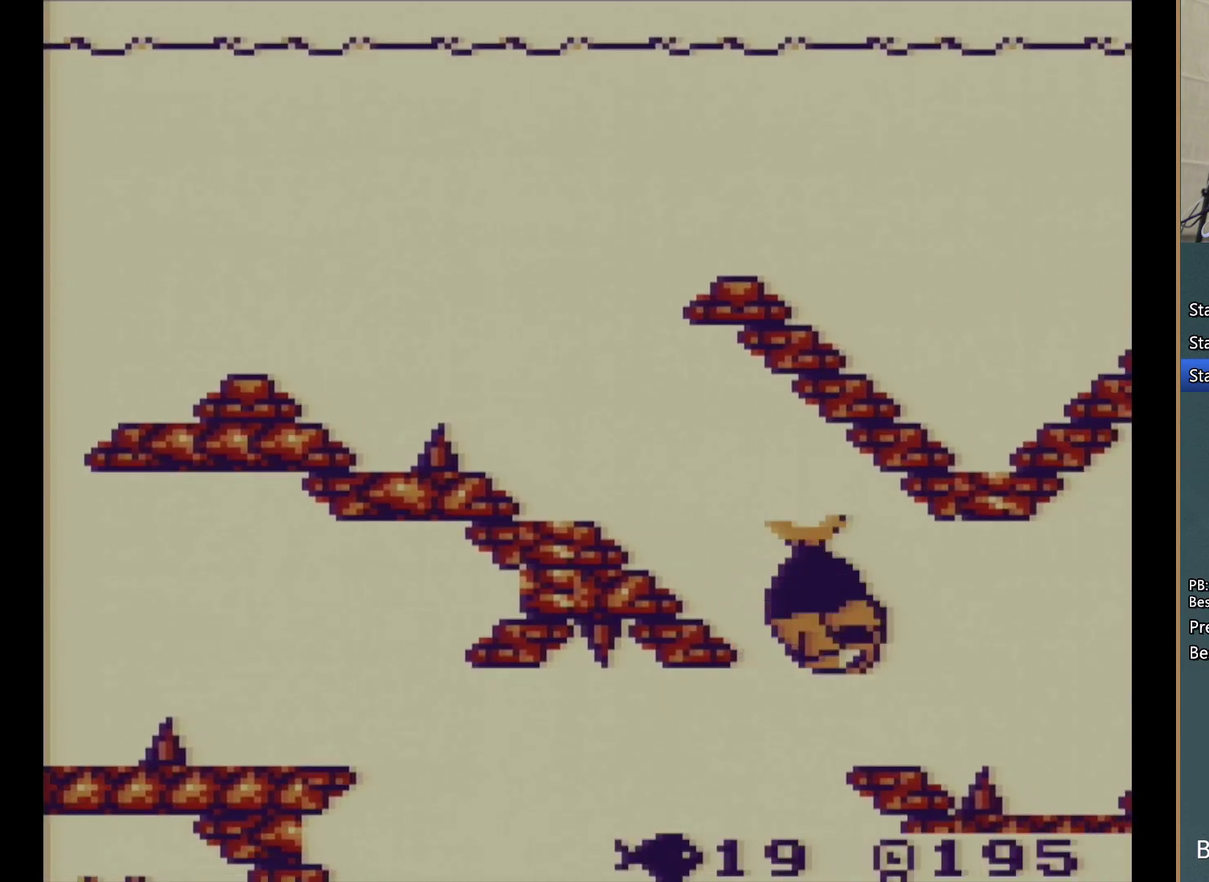
{"buttons": [], "events": [[33, "A", "down"], [50, "DPAD_DOWN", "up"], [100, "A", "up"], [133, "DPAD_DOWN", "down"], [167, "A", "down"], [283, "A", "up"], [333, "A", "down"], [383, "DPAD_DOWN", "up"], [417, "A", "up"]]}
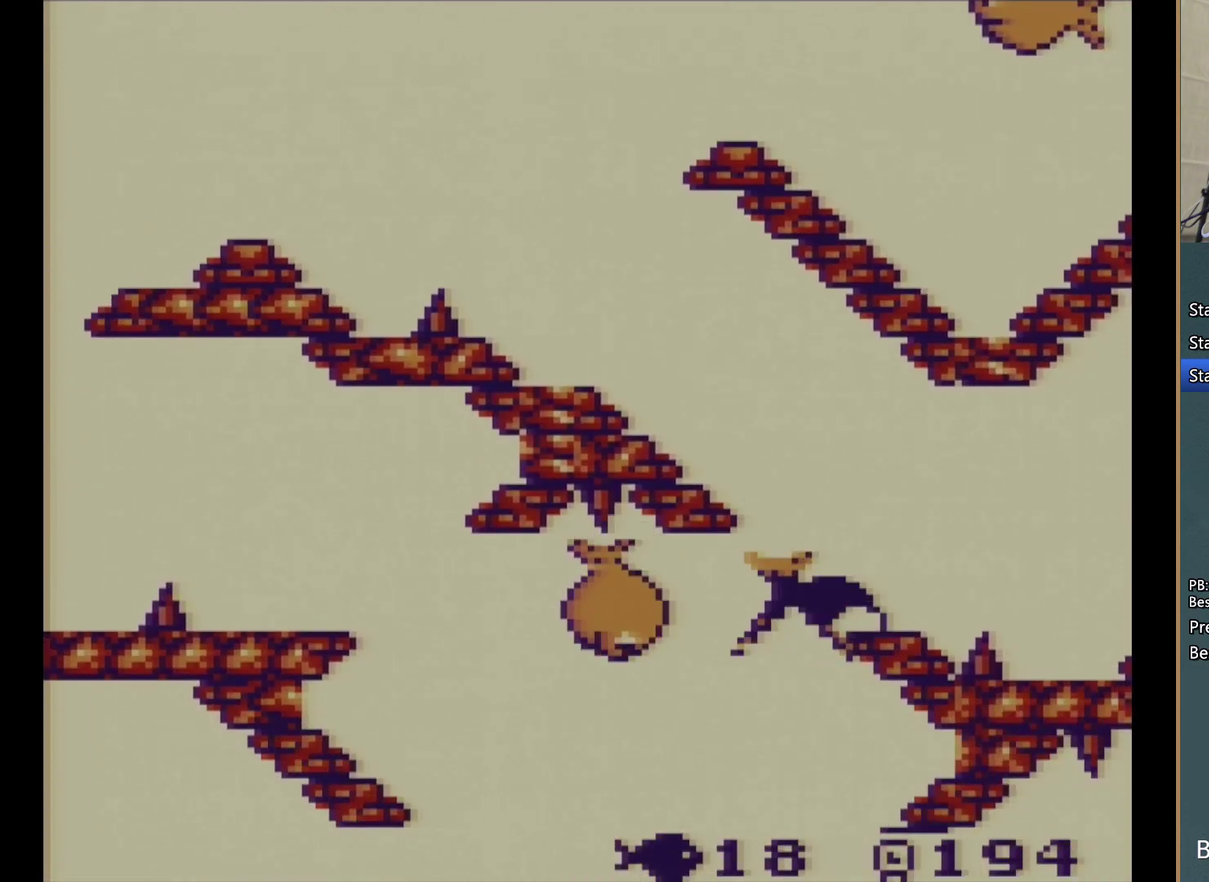
{"buttons": ["A", "DPAD_DOWN"], "events": [[17, "A", "down"], [50, "DPAD_LEFT", "down"], [67, "DPAD_DOWN", "down"], [83, "A", "up"], [133, "DPAD_DOWN", "up"], [150, "A", "down"], [267, "A", "up"], [317, "A", "down"], [350, "DPAD_DOWN", "down"], [383, "DPAD_LEFT", "up"], [417, "A", "up"], [500, "A", "down"]]}
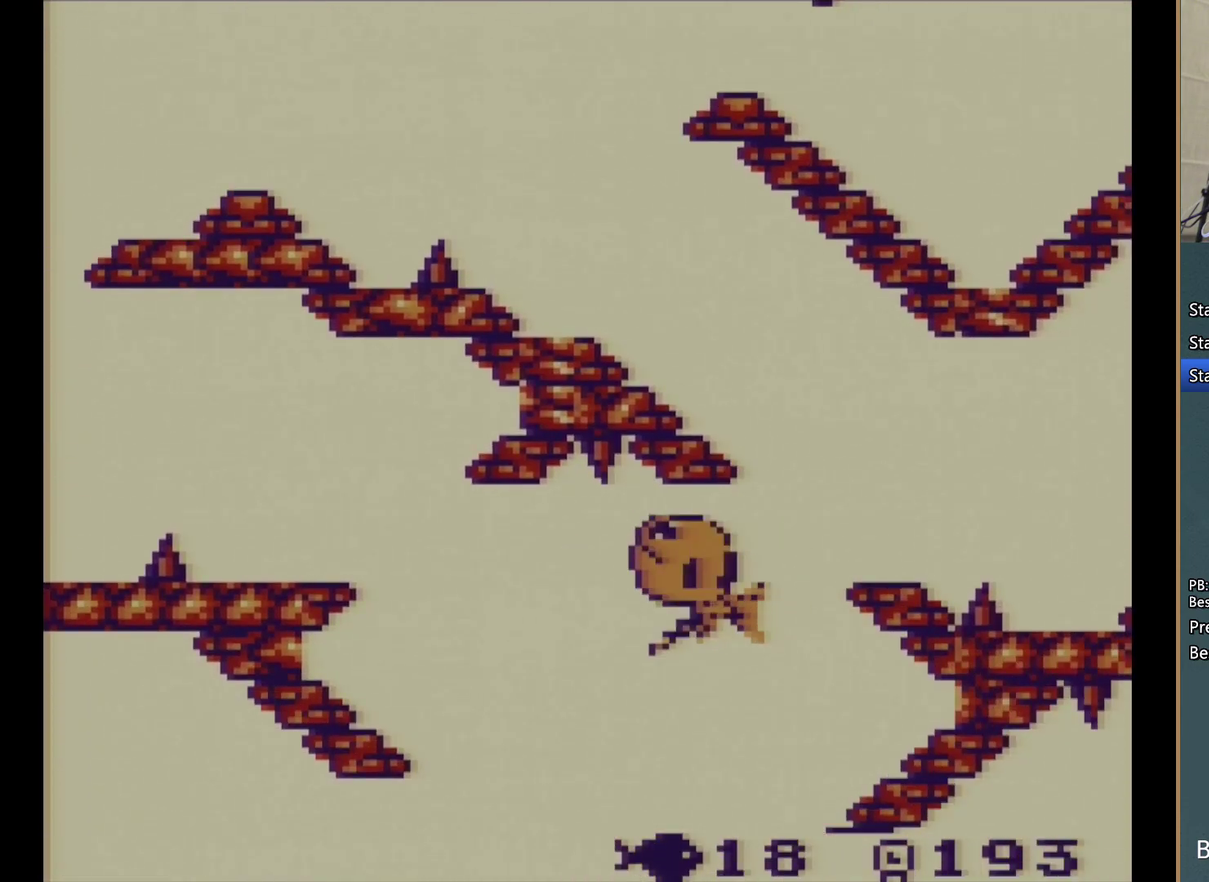
{"buttons": [], "events": [[17, "DPAD_DOWN", "up"], [83, "A", "up"], [117, "DPAD_LEFT", "down"], [150, "A", "down"], [233, "A", "up"], [233, "DPAD_DOWN", "down"], [250, "DPAD_LEFT", "up"], [333, "A", "down"], [400, "A", "up"], [433, "DPAD_DOWN", "up"]]}
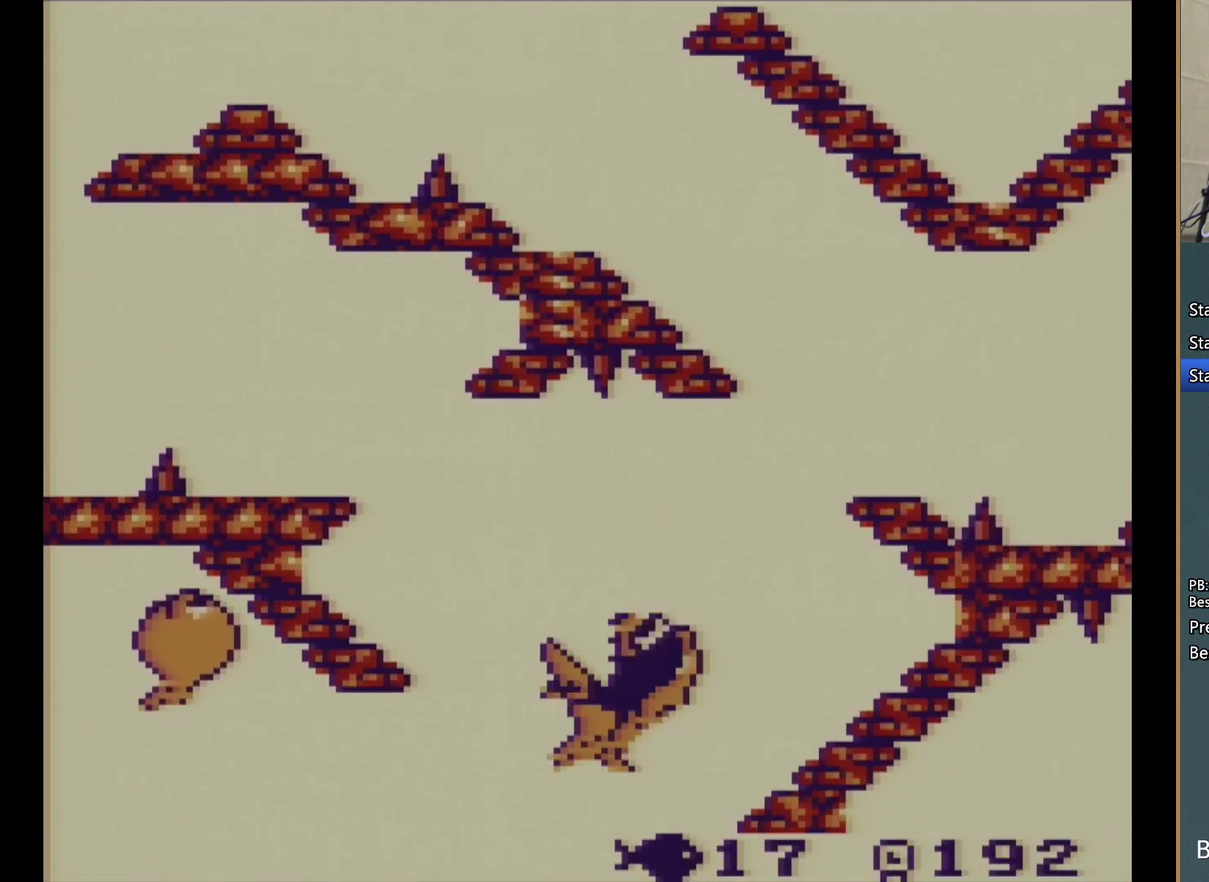
{"buttons": ["DPAD_UP"], "events": [[67, "A", "down"], [100, "DPAD_UP", "down"], [183, "A", "up"], [233, "DPAD_UP", "up"], [250, "A", "down"], [333, "A", "up"], [400, "A", "down"], [450, "DPAD_UP", "down"], [483, "A", "up"]]}
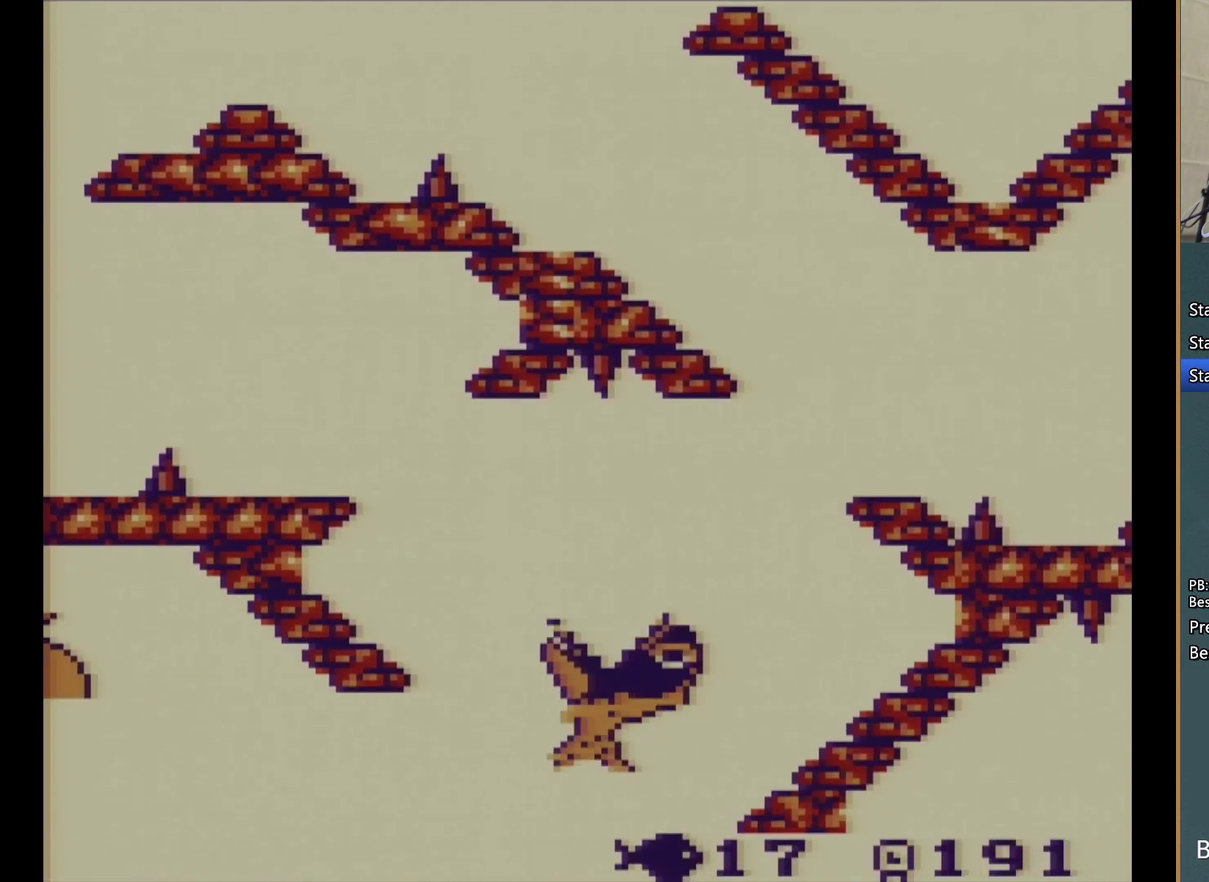
{"buttons": ["DPAD_UP", "DPAD_LEFT"], "events": [[17, "DPAD_LEFT", "down"], [50, "A", "down"], [133, "A", "up"], [200, "A", "down"], [283, "A", "up"], [367, "A", "down"], [450, "A", "up"]]}
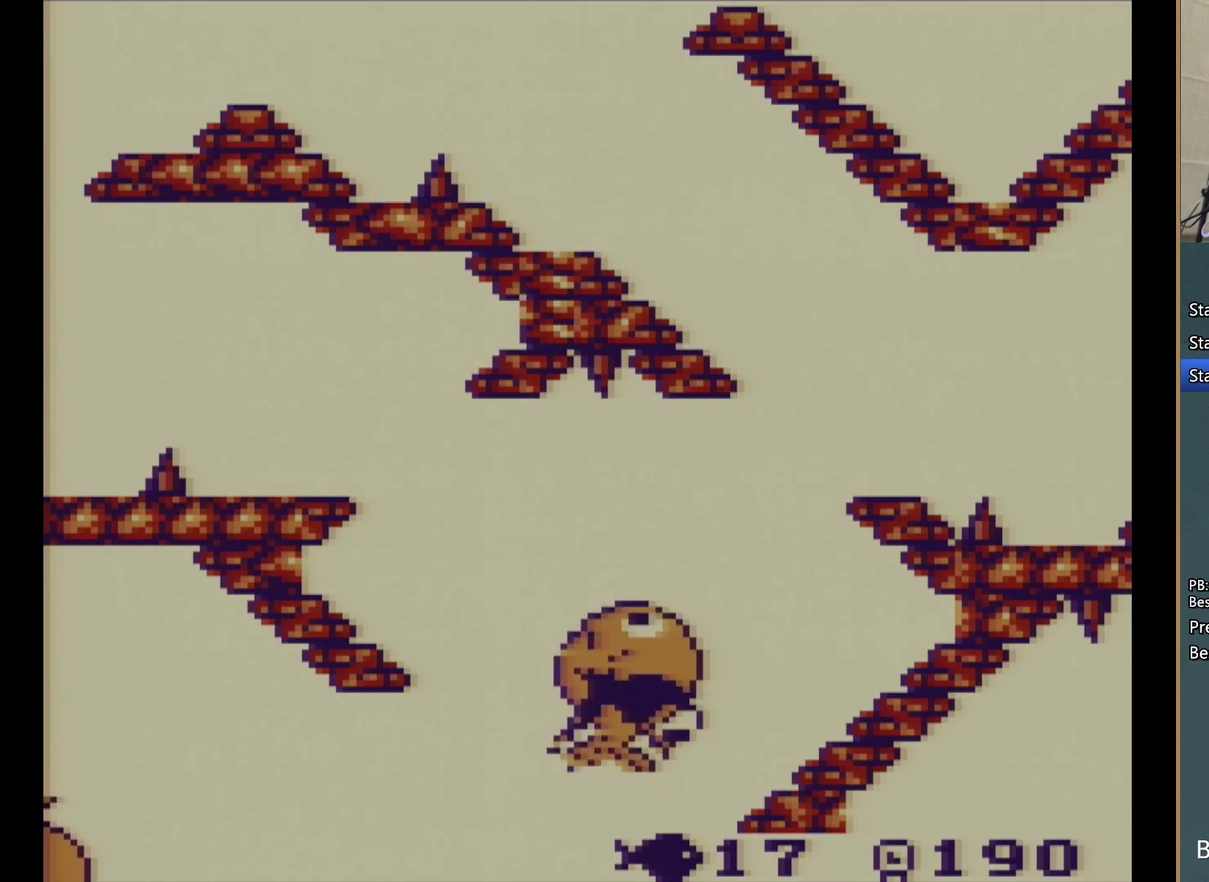
{"buttons": ["A", "DPAD_UP", "DPAD_LEFT"], "events": [[17, "A", "down"], [100, "A", "up"], [167, "A", "down"], [267, "A", "up"], [333, "A", "down"], [417, "A", "up"], [483, "A", "down"]]}
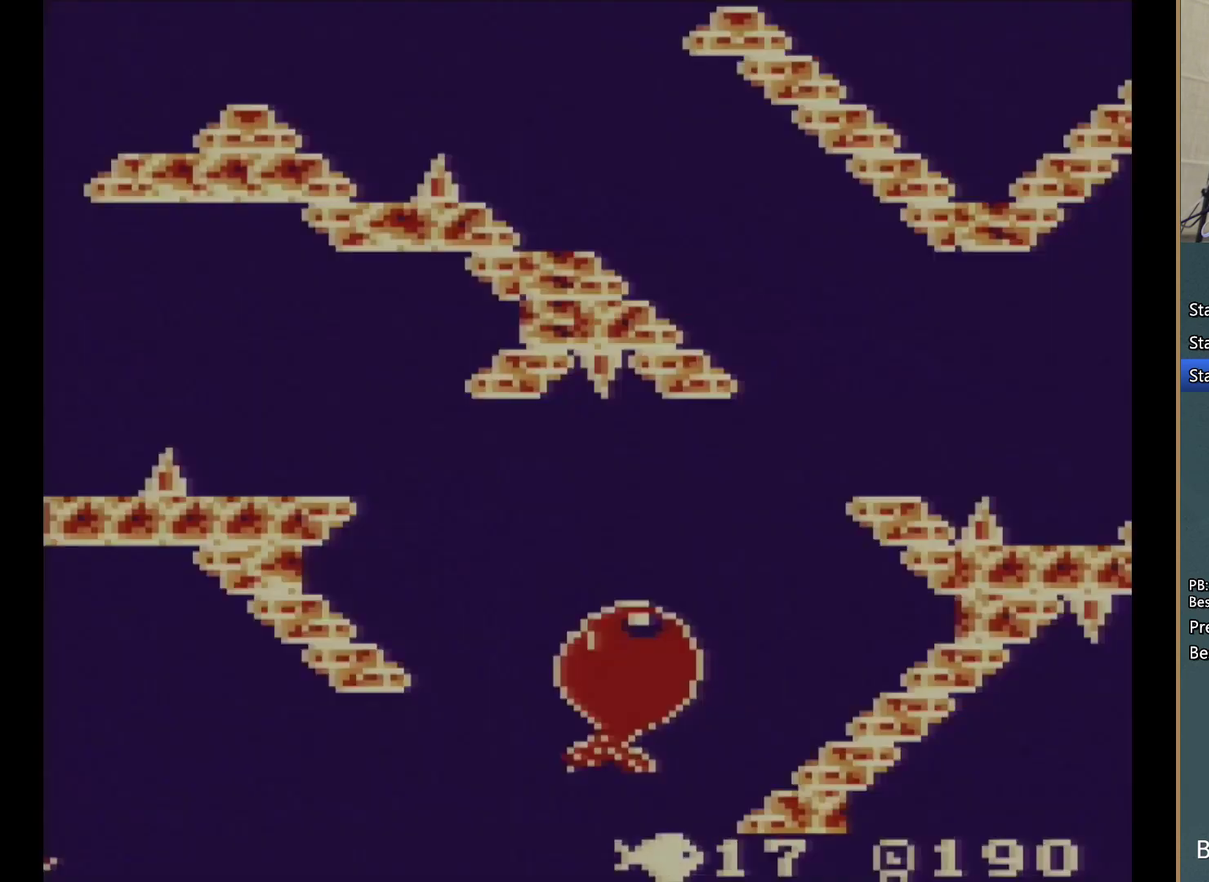
{"buttons": [], "events": [[67, "A", "up"], [100, "DPAD_LEFT", "up"], [117, "DPAD_UP", "up"]]}
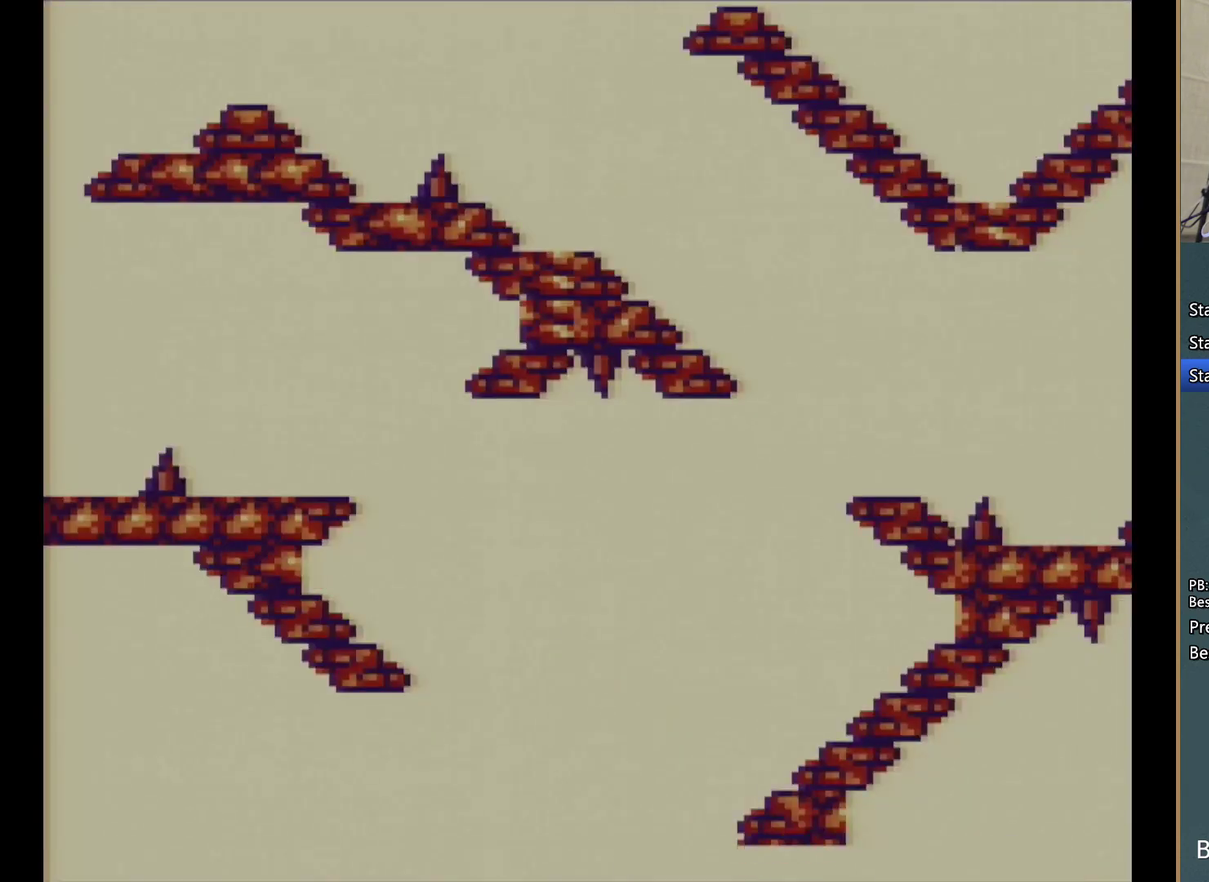
{"buttons": [], "events": []}
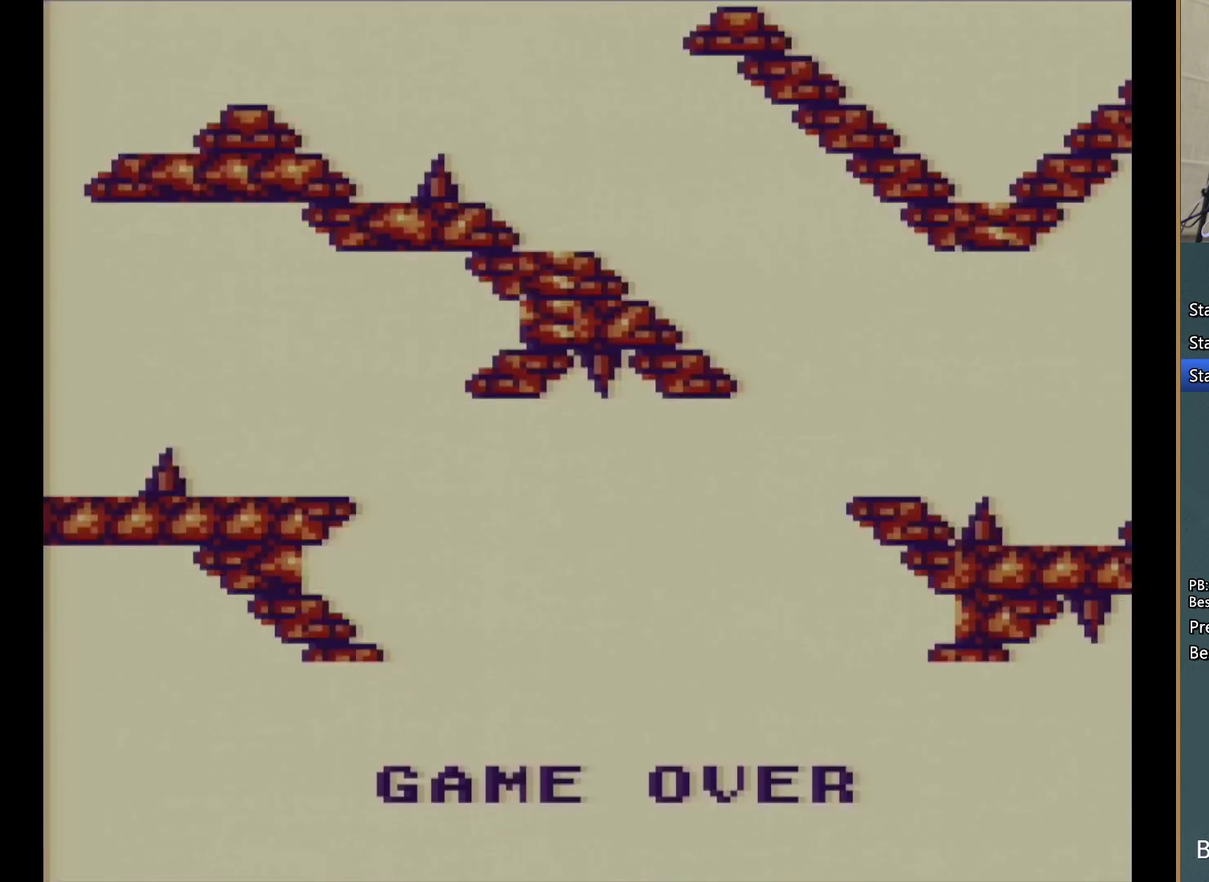
{"buttons": [], "events": []}
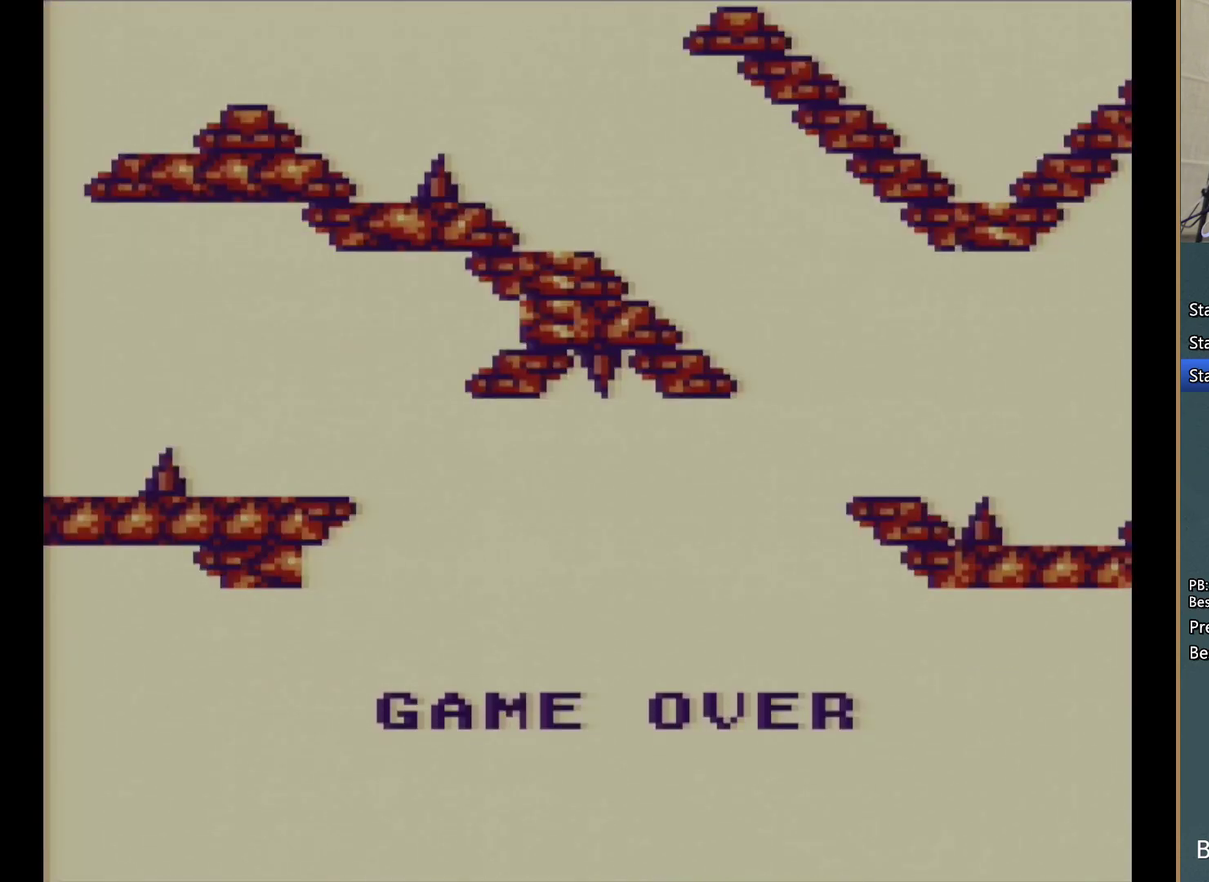
{"buttons": [], "events": []}
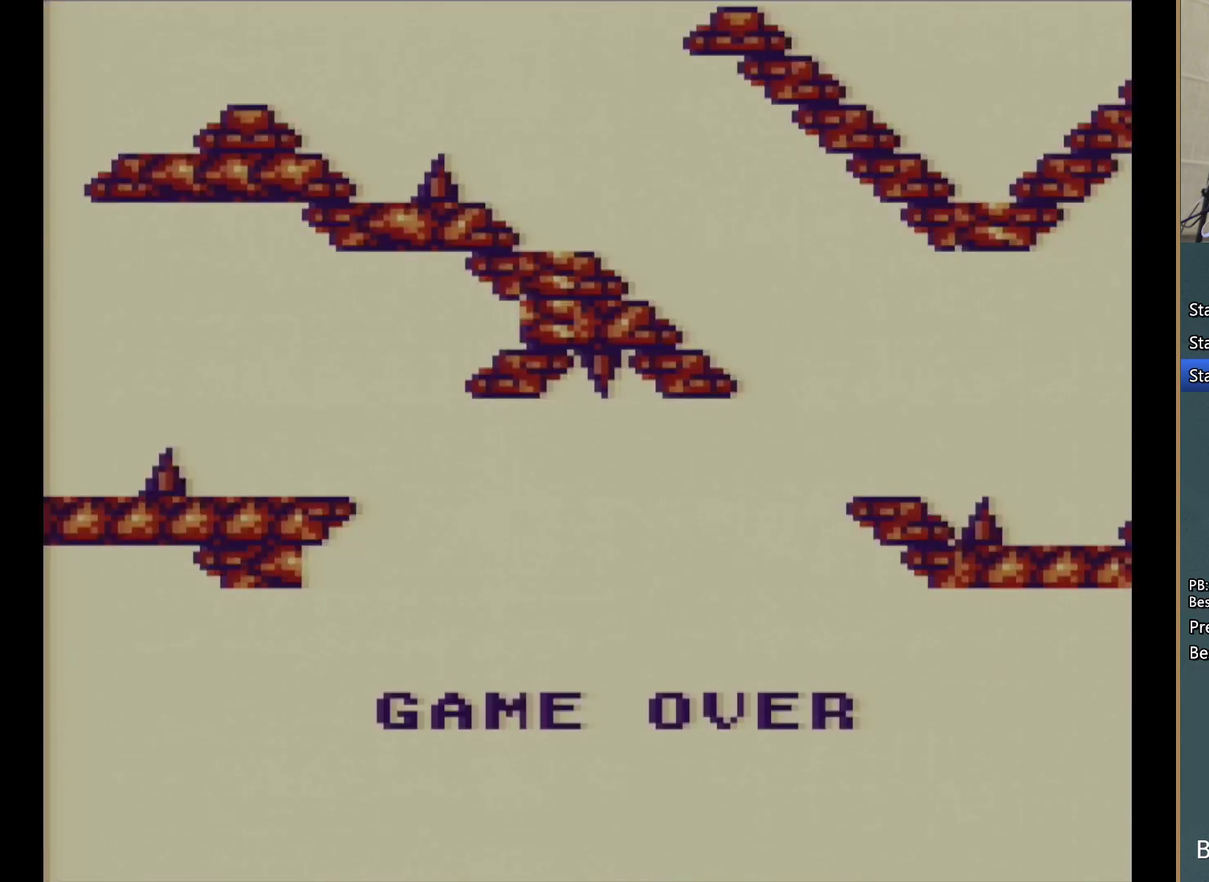
{"buttons": [], "events": []}
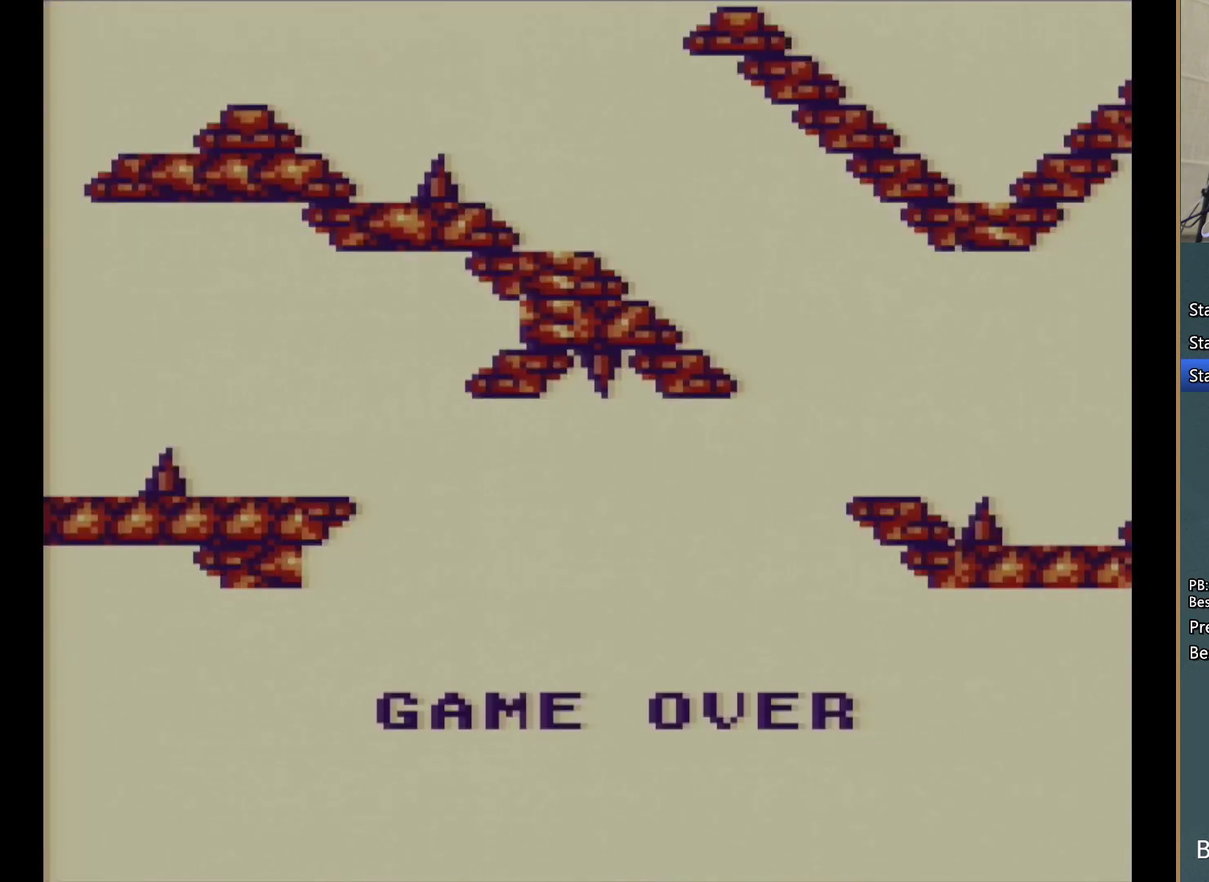
{"buttons": [], "events": []}
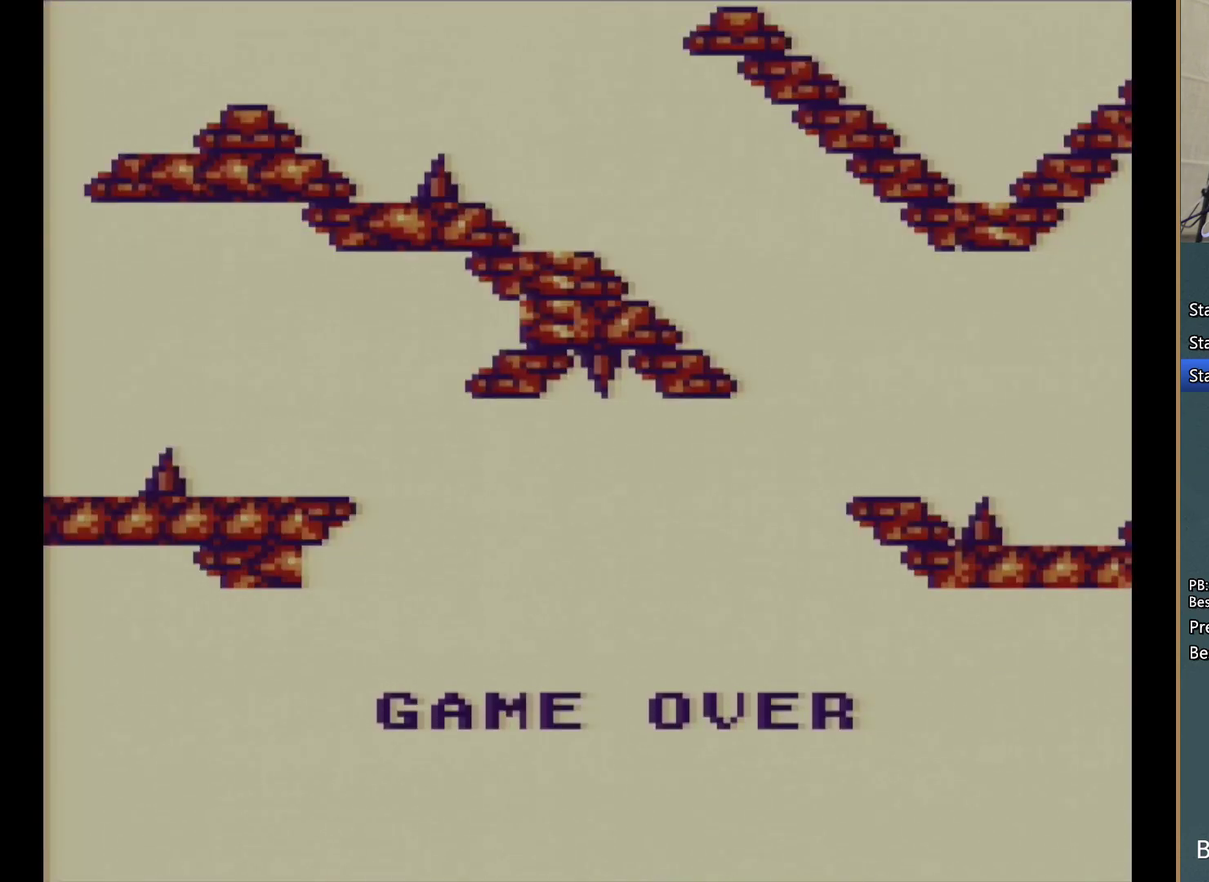
{"buttons": [], "events": []}
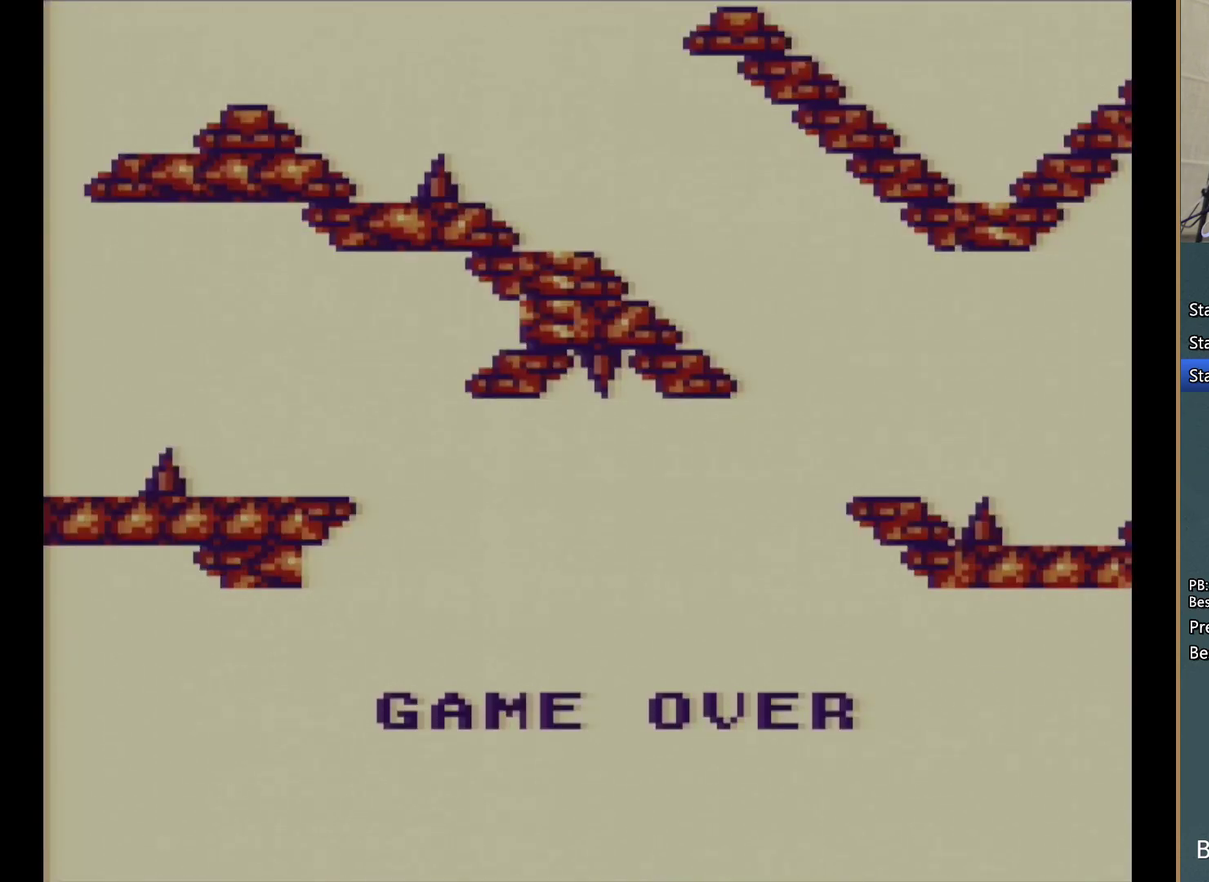
{"buttons": [], "events": []}
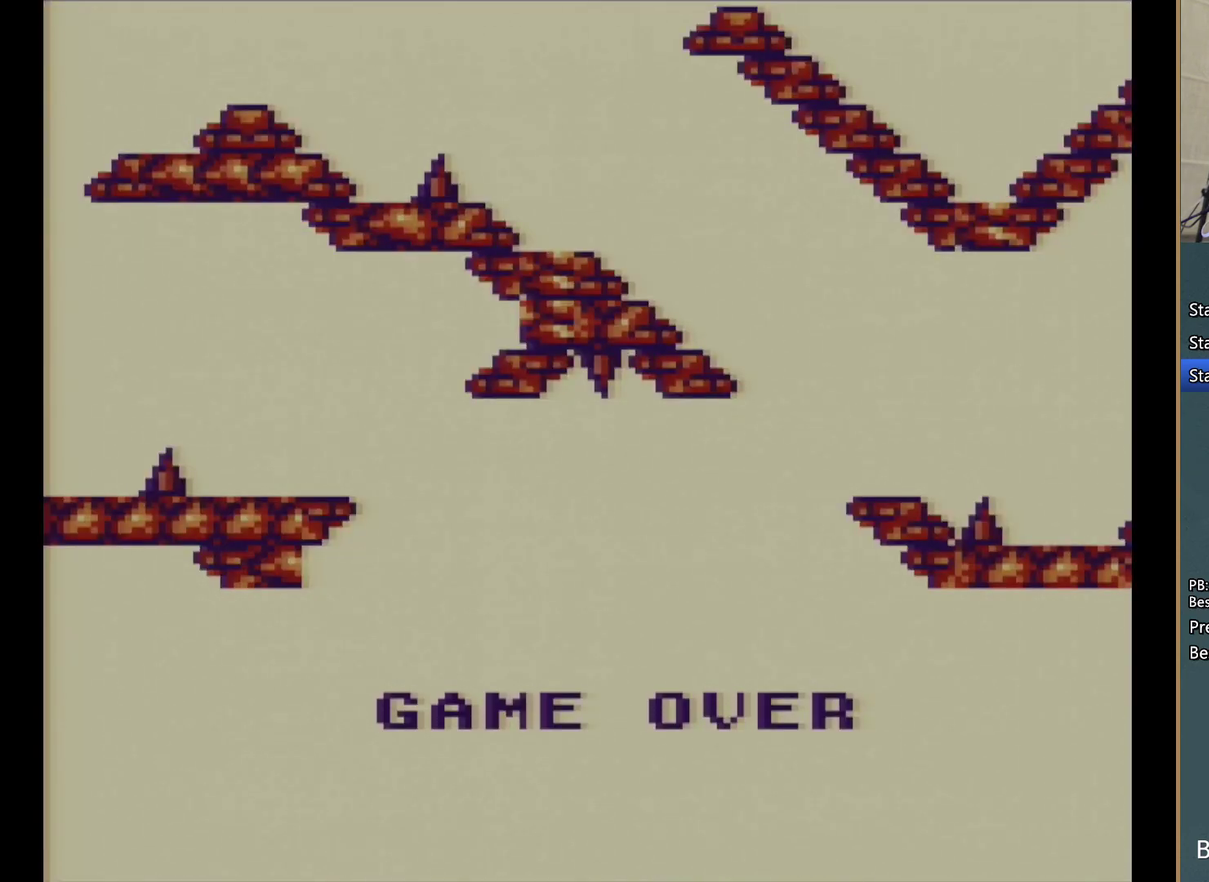
{"buttons": ["A"], "events": [[183, "DPAD_RIGHT", "down"], [333, "A", "down"], [350, "DPAD_RIGHT", "up"], [417, "A", "up"], [500, "A", "down"]]}
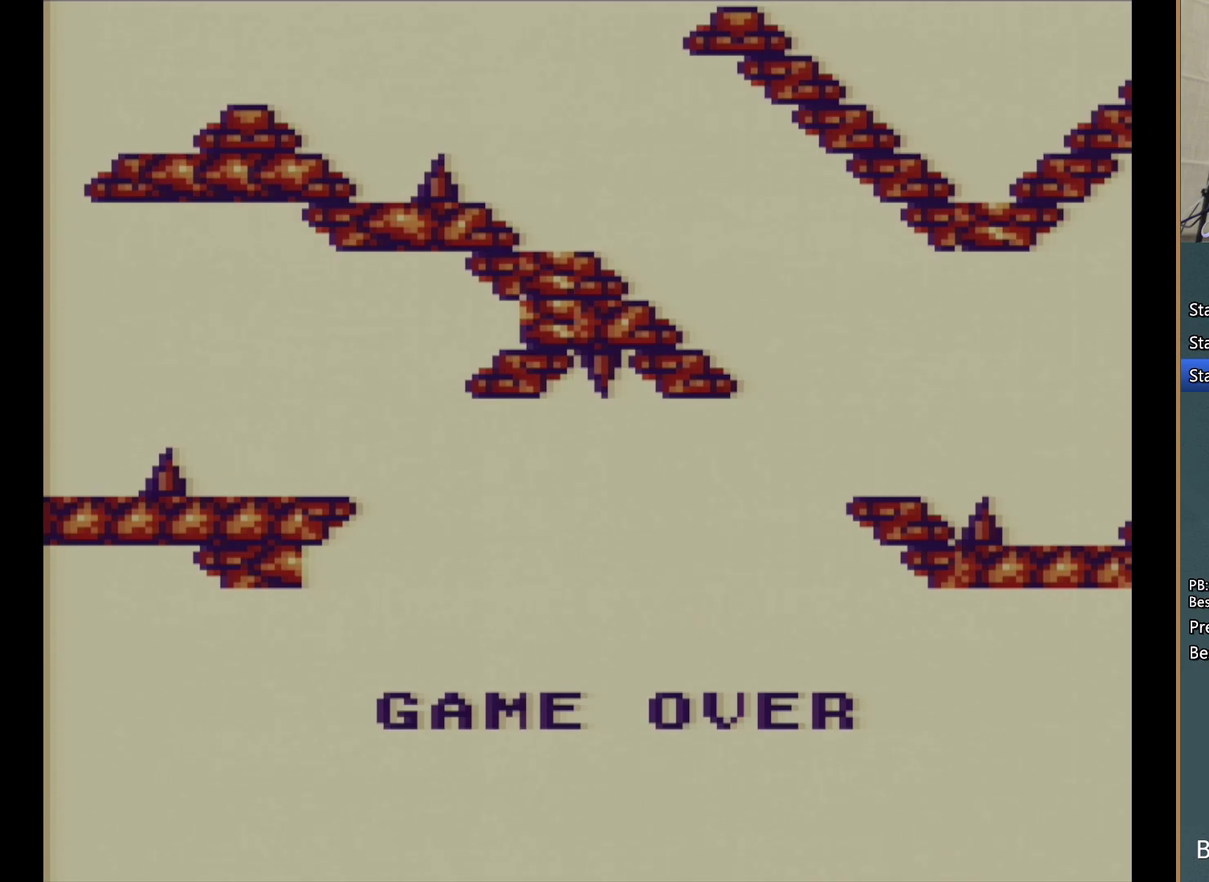
{"buttons": [], "events": [[17, "DPAD_RIGHT", "down"], [50, "A", "up"], [117, "DPAD_RIGHT", "up"]]}
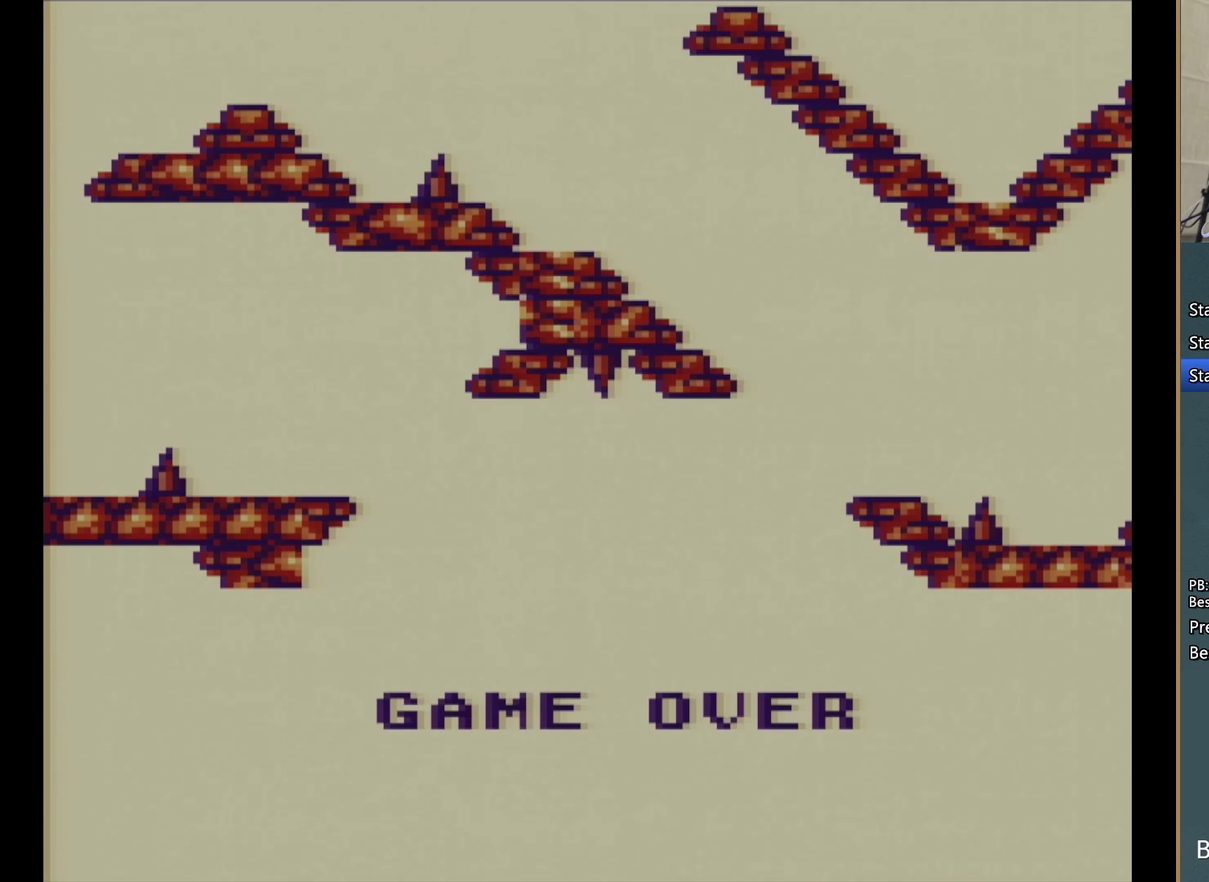
{"buttons": ["START"], "events": [[100, "START", "down"], [183, "START", "up"], [433, "START", "down"]]}